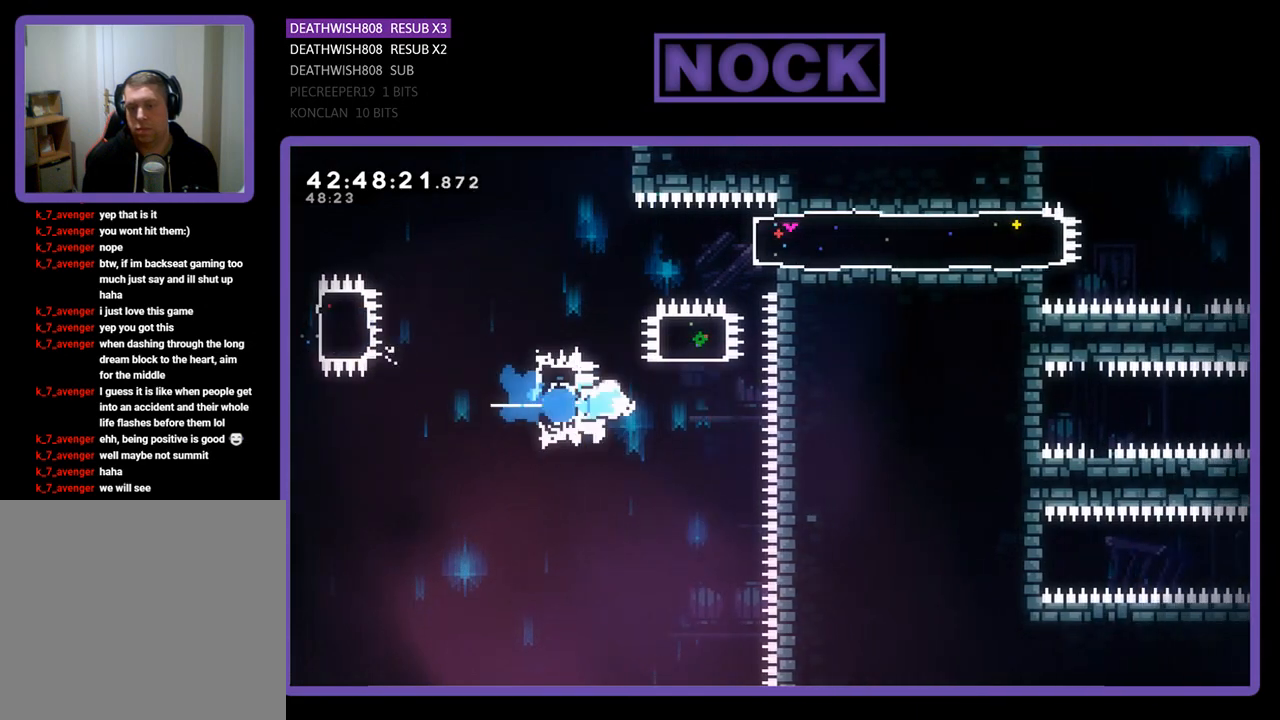
Gameplay with a controller (PlayStation layout); each line is a JSON object with the inputs held at the frame after it. "events" lists button and stick changes between this image and that frame as [ms after this image, input, new state], when the widget could be followed in between. Not read: right_stick.
{"buttons": ["CIRCLE", "R2", "DPAD_RIGHT"], "left_stick": "center", "events": [[33, "DPAD_RIGHT", "up"], [33, "DPAD_UP", "down"], [133, "CIRCLE", "down"], [367, "CIRCLE", "up"], [400, "DPAD_RIGHT", "down"], [433, "DPAD_UP", "up"], [467, "CIRCLE", "down"]]}
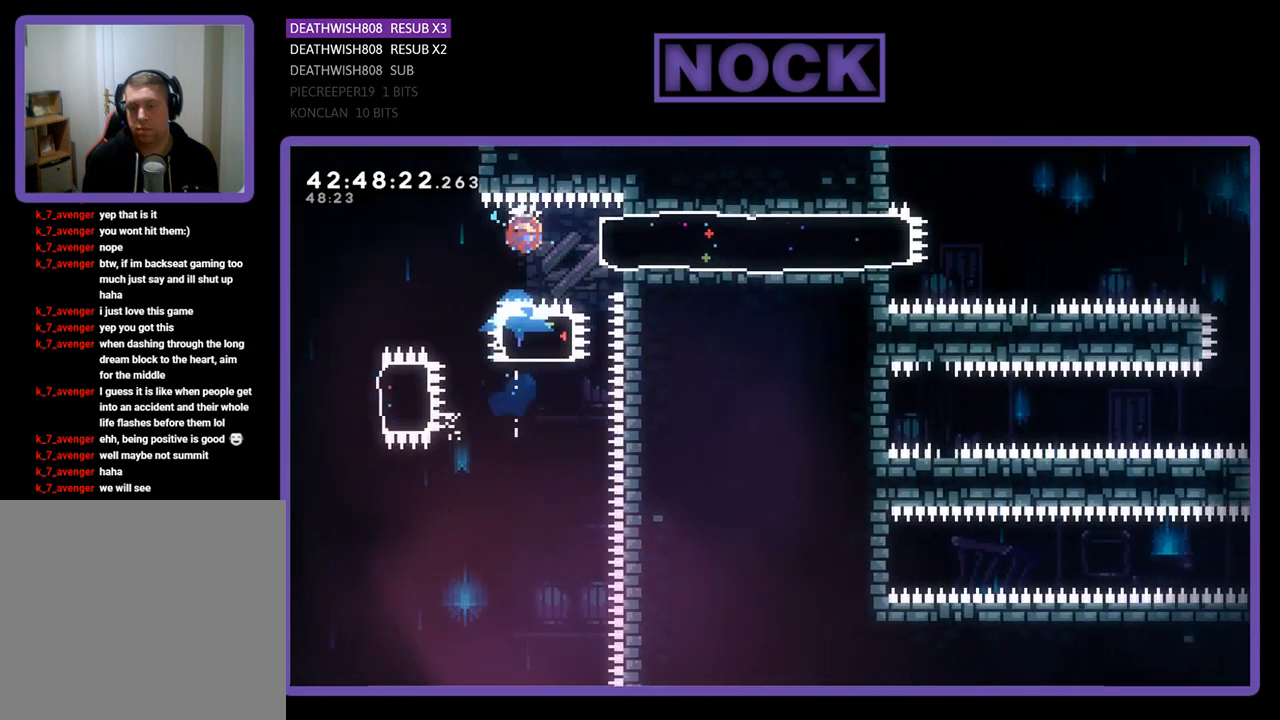
{"buttons": ["R2"], "left_stick": "center", "events": [[200, "CIRCLE", "up"], [333, "DPAD_RIGHT", "up"]]}
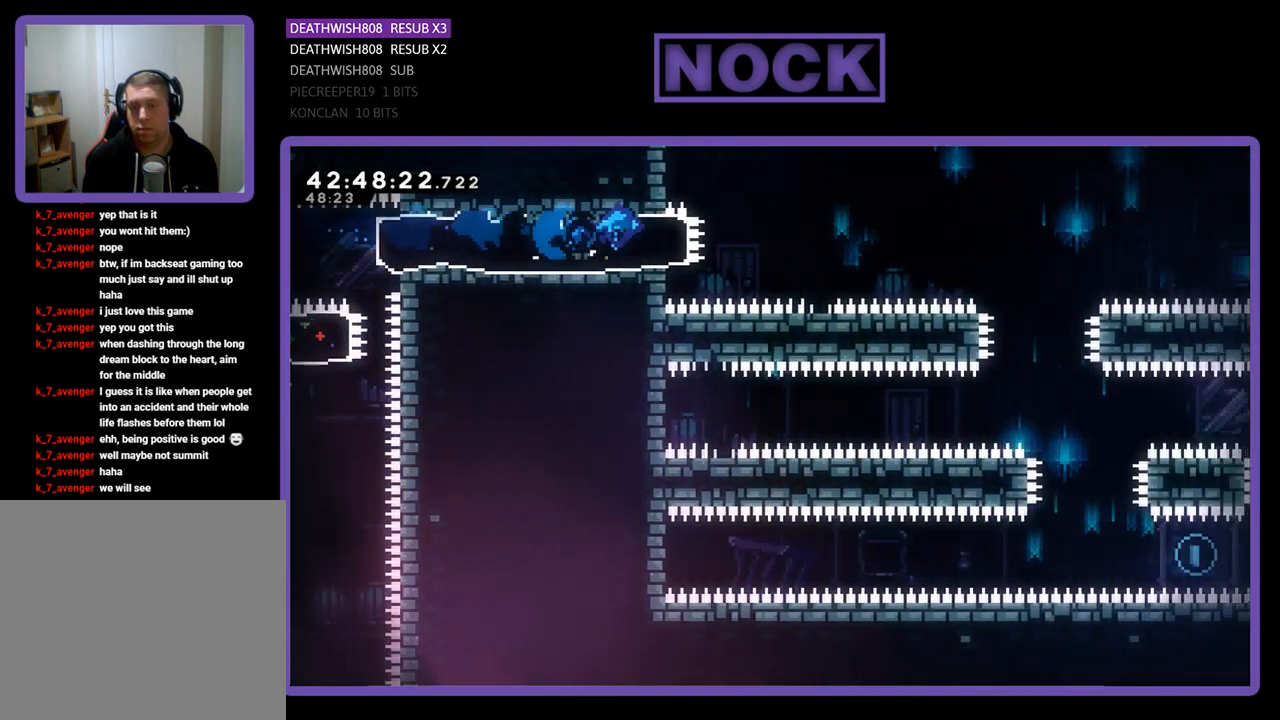
{"buttons": ["R2", "DPAD_RIGHT"], "left_stick": "center", "events": [[33, "DPAD_RIGHT", "down"], [167, "CROSS", "down"], [333, "CROSS", "up"]]}
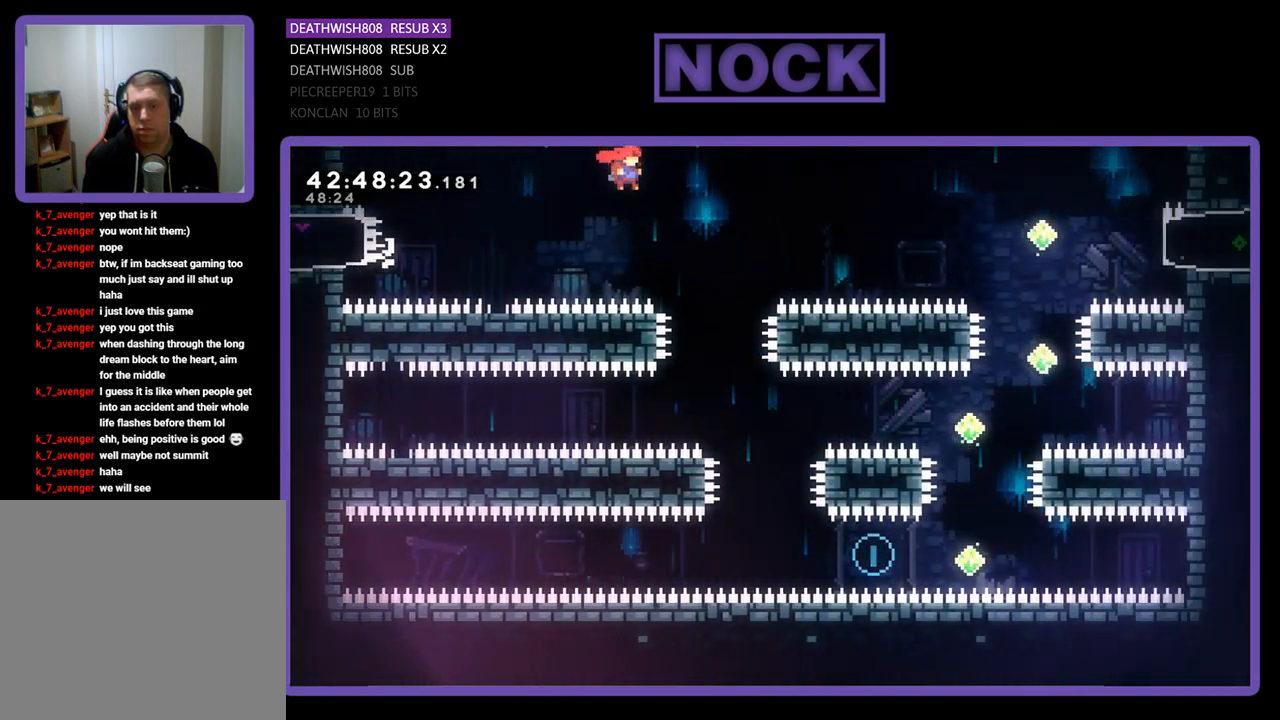
{"buttons": ["R2"], "left_stick": "center", "events": [[133, "DPAD_RIGHT", "up"]]}
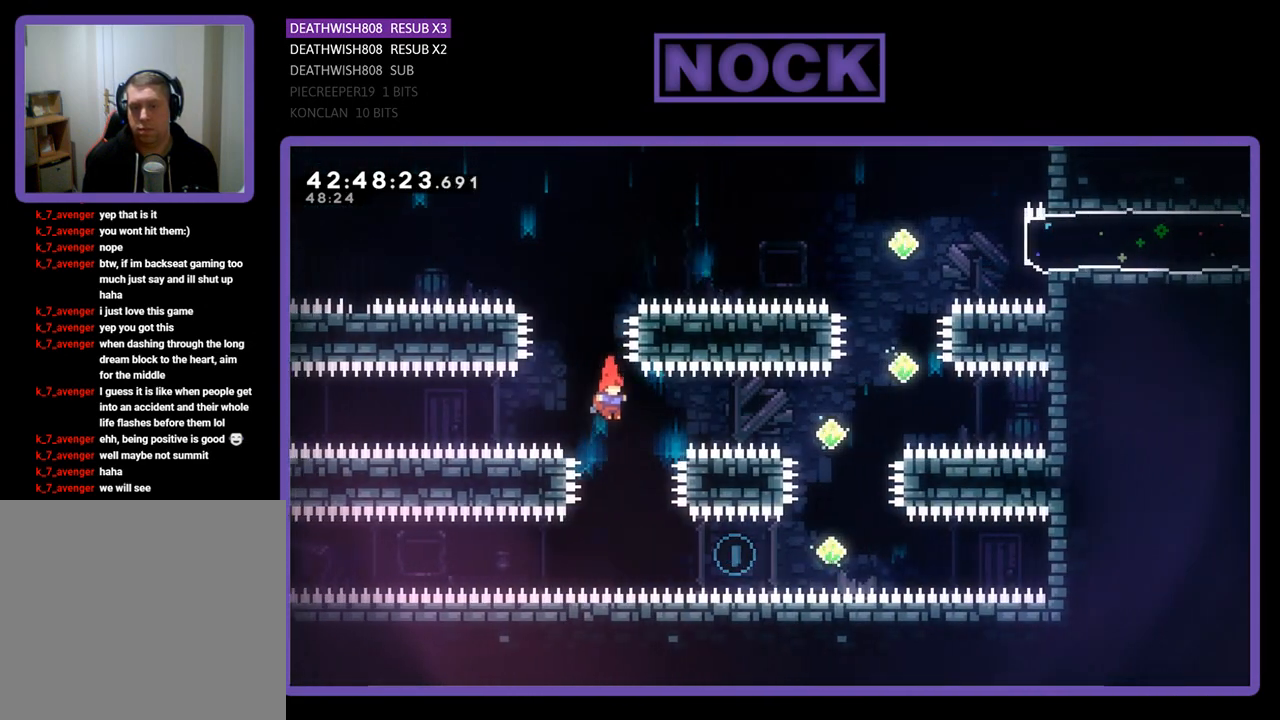
{"buttons": ["CIRCLE", "R2", "DPAD_UP", "DPAD_RIGHT"], "left_stick": "center", "events": [[33, "DPAD_RIGHT", "down"], [333, "CIRCLE", "down"], [500, "DPAD_UP", "down"]]}
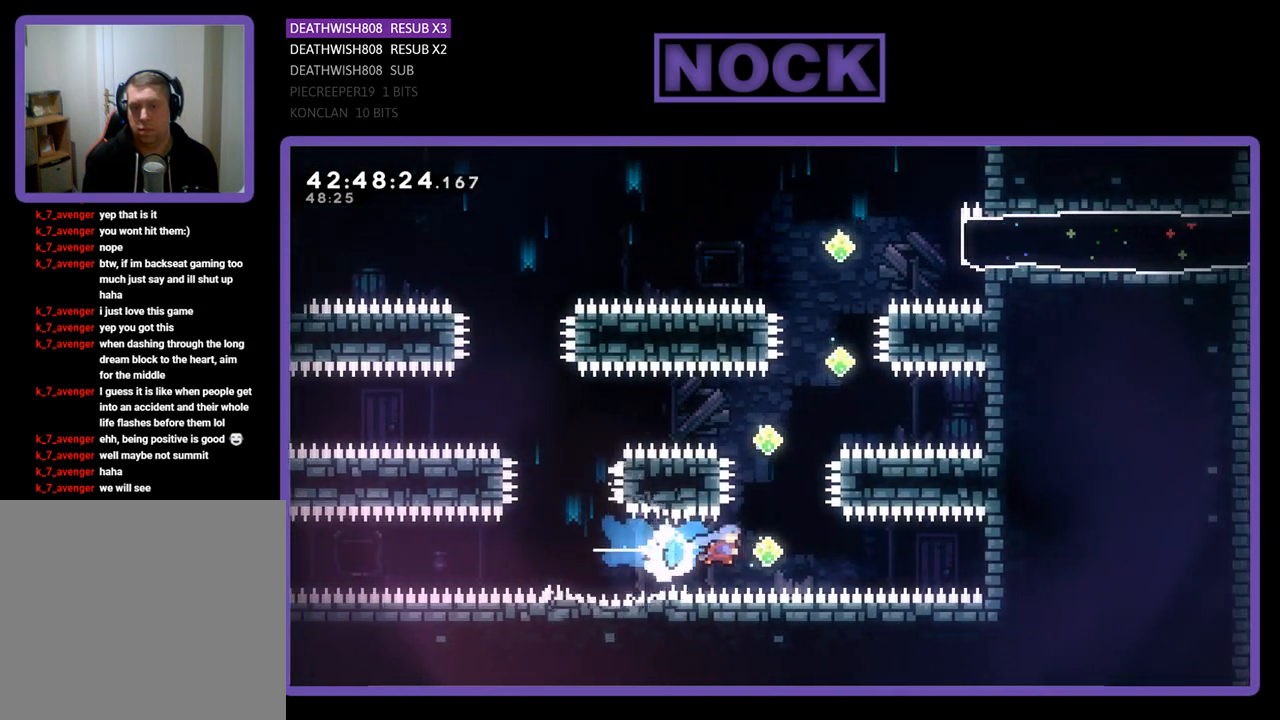
{"buttons": ["R2", "DPAD_UP"], "left_stick": "center", "events": [[100, "CIRCLE", "up"], [200, "CIRCLE", "down"], [233, "DPAD_RIGHT", "up"], [400, "CIRCLE", "up"]]}
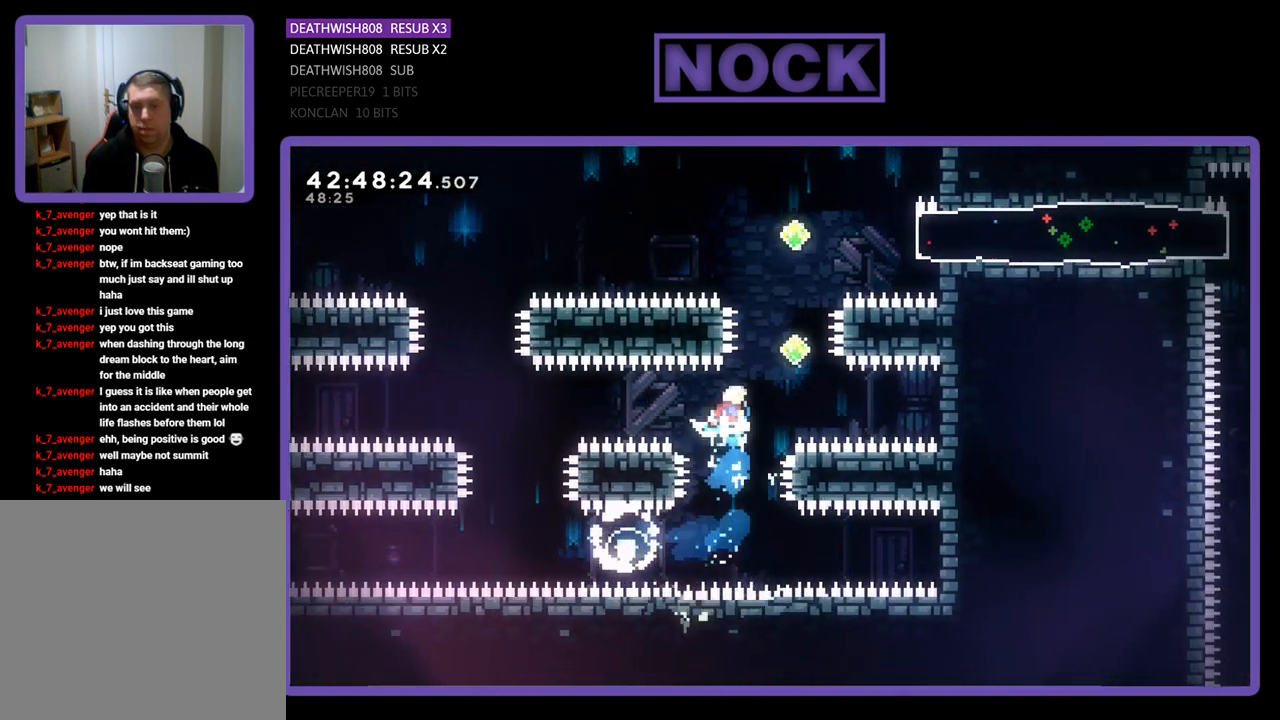
{"buttons": ["CIRCLE", "R2", "DPAD_UP"], "left_stick": "center", "events": [[133, "DPAD_RIGHT", "down"], [300, "CIRCLE", "down"], [400, "DPAD_RIGHT", "up"]]}
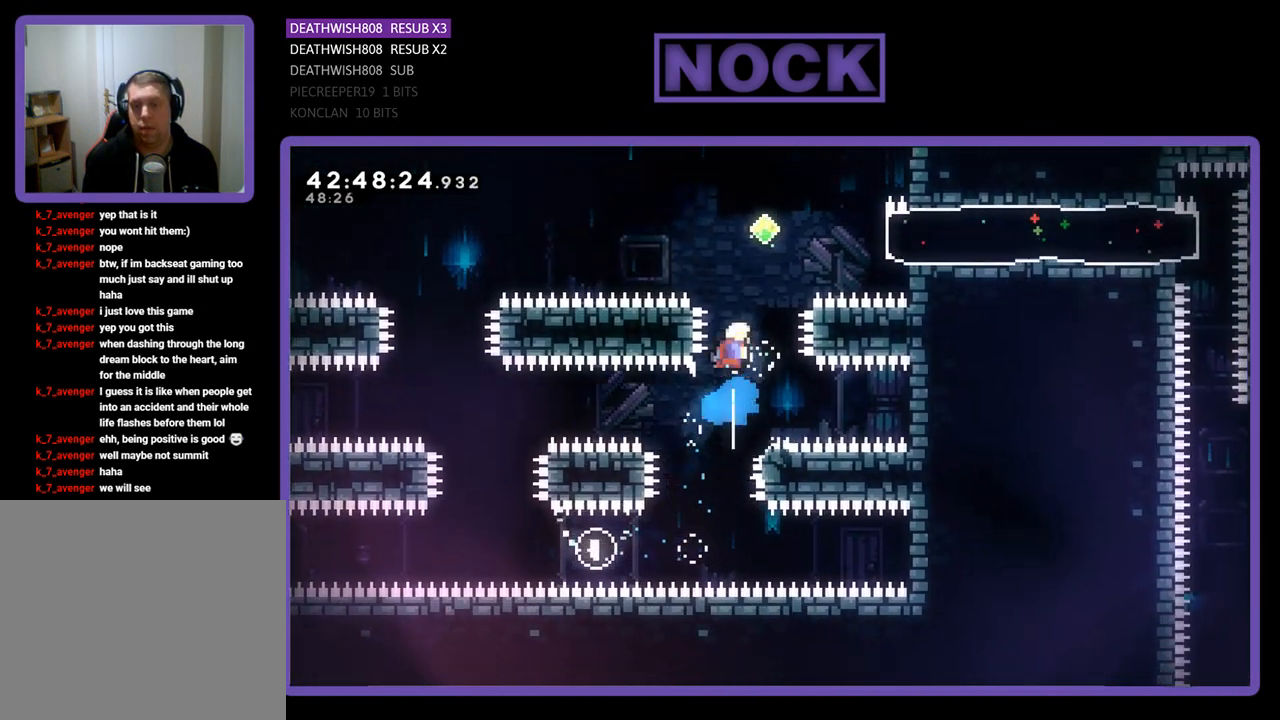
{"buttons": ["CIRCLE", "R2", "DPAD_RIGHT"], "left_stick": "center", "events": [[67, "CIRCLE", "up"], [200, "CIRCLE", "down"], [467, "DPAD_RIGHT", "down"], [500, "DPAD_UP", "up"]]}
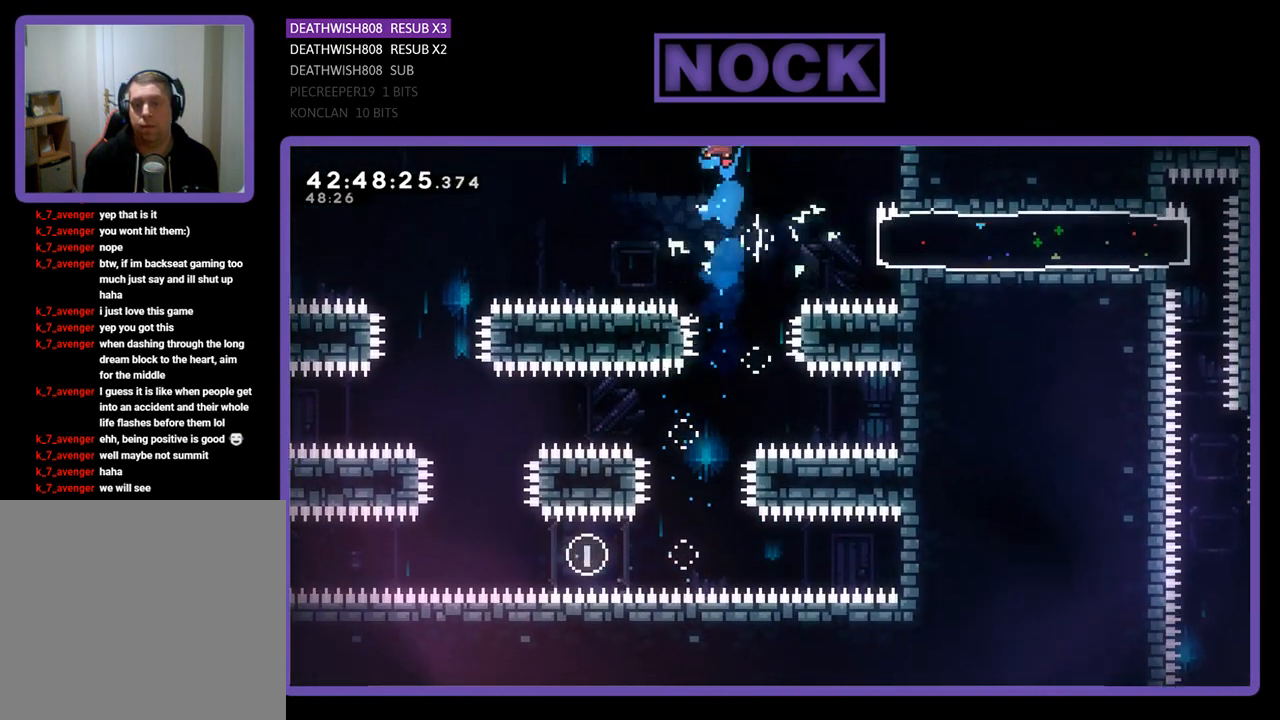
{"buttons": ["CIRCLE", "R2", "DPAD_RIGHT"], "left_stick": "center", "events": [[33, "CIRCLE", "up"], [300, "DPAD_RIGHT", "up"], [400, "DPAD_RIGHT", "down"], [500, "CIRCLE", "down"]]}
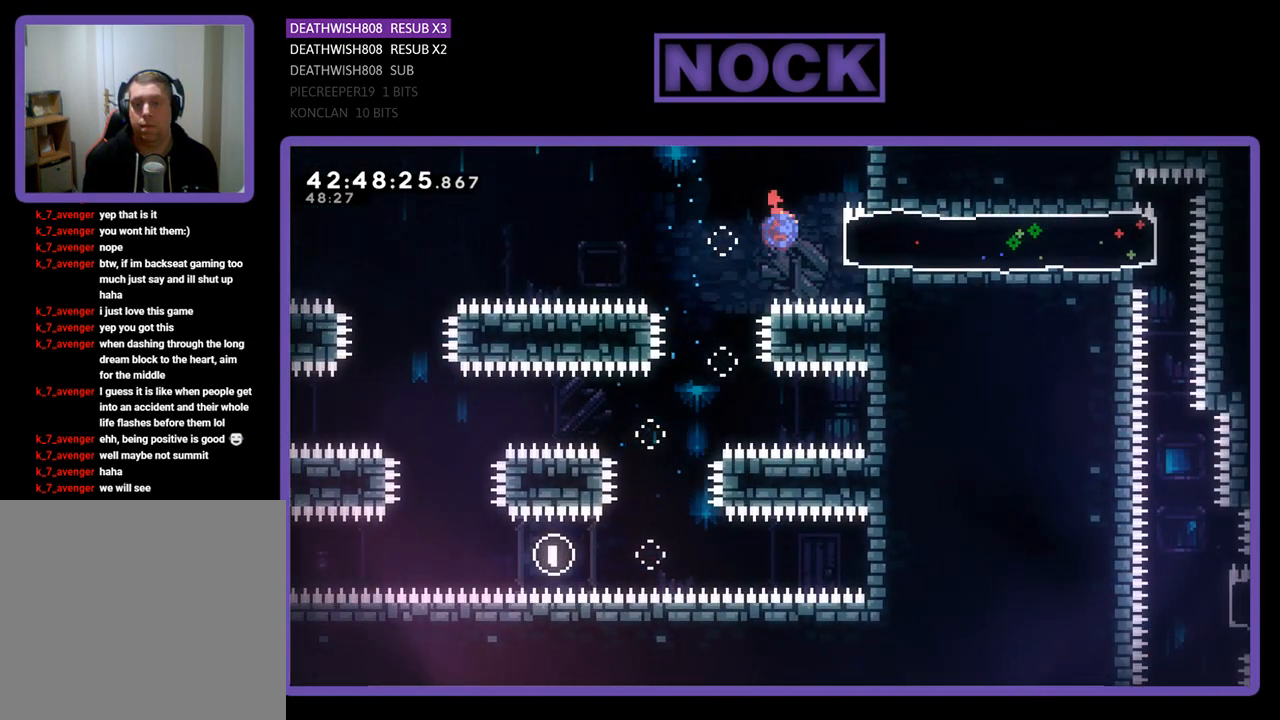
{"buttons": ["R2", "DPAD_LEFT"], "left_stick": "center", "events": [[267, "CIRCLE", "up"], [333, "DPAD_RIGHT", "up"], [400, "DPAD_LEFT", "down"]]}
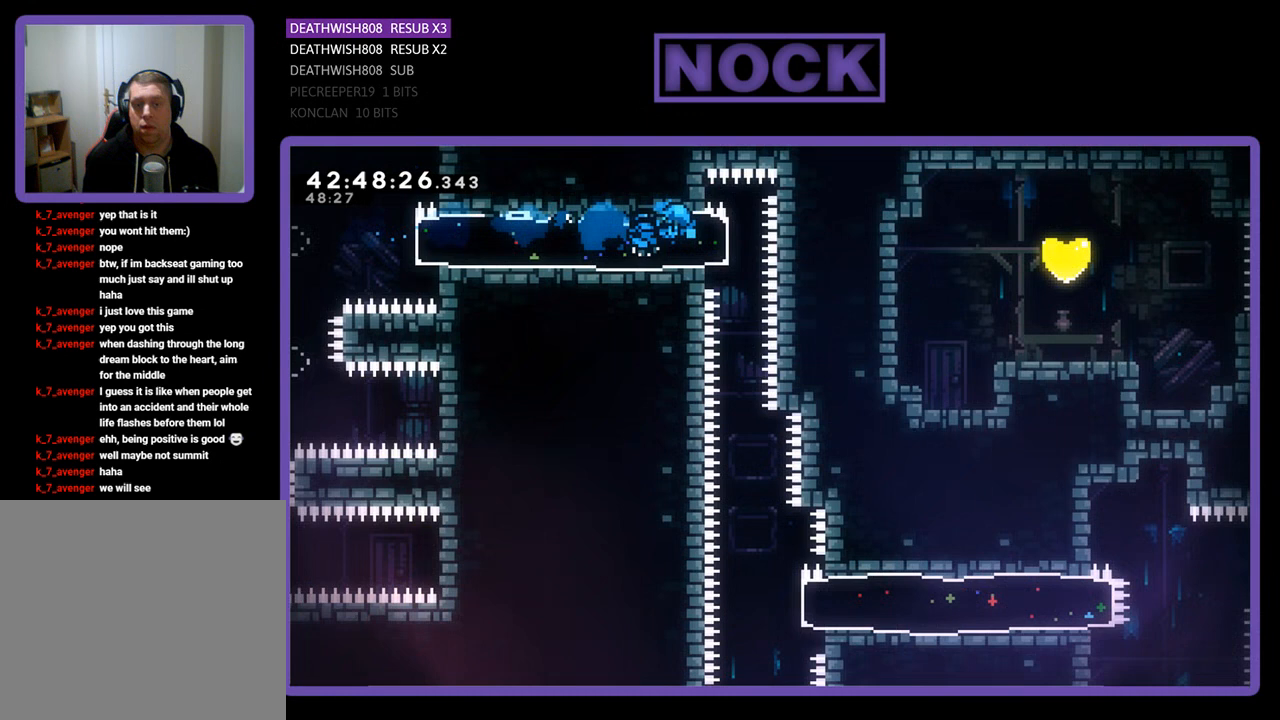
{"buttons": ["R2"], "left_stick": "center", "events": [[100, "DPAD_LEFT", "up"]]}
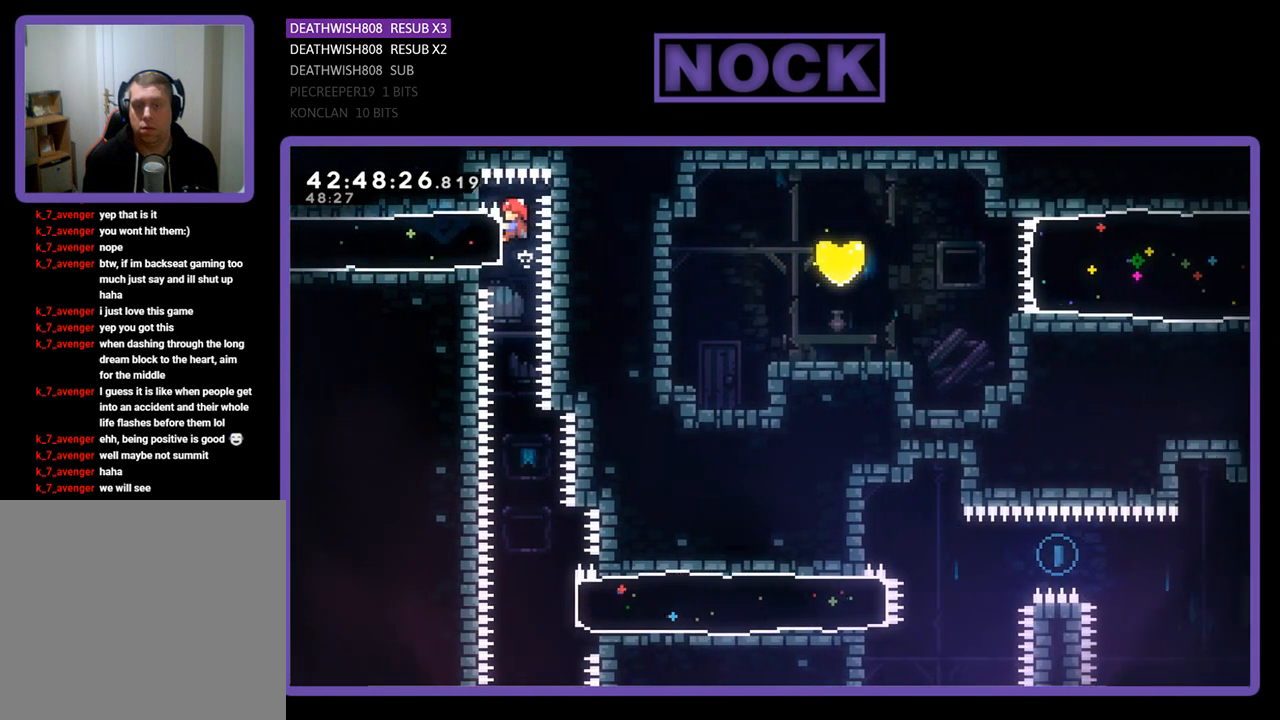
{"buttons": ["R2"], "left_stick": "center", "events": []}
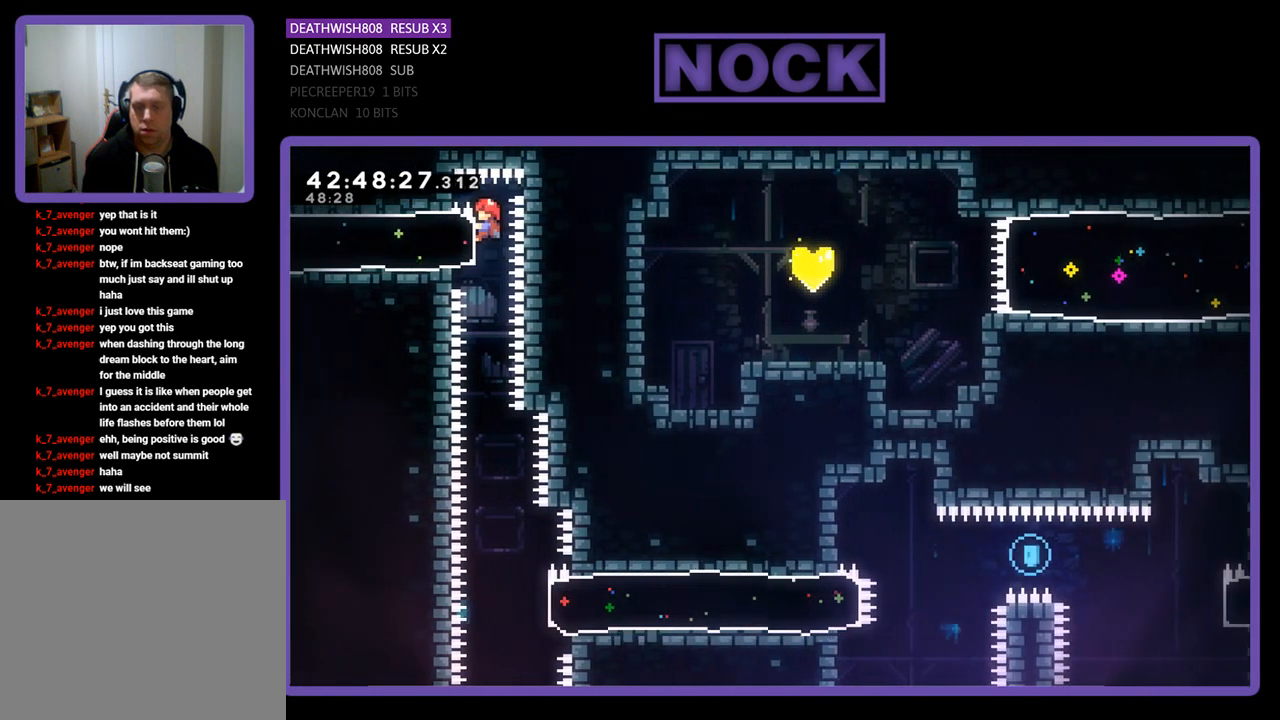
{"buttons": ["R2"], "left_stick": "center", "events": [[133, "DPAD_DOWN", "down"], [200, "DPAD_DOWN", "up"]]}
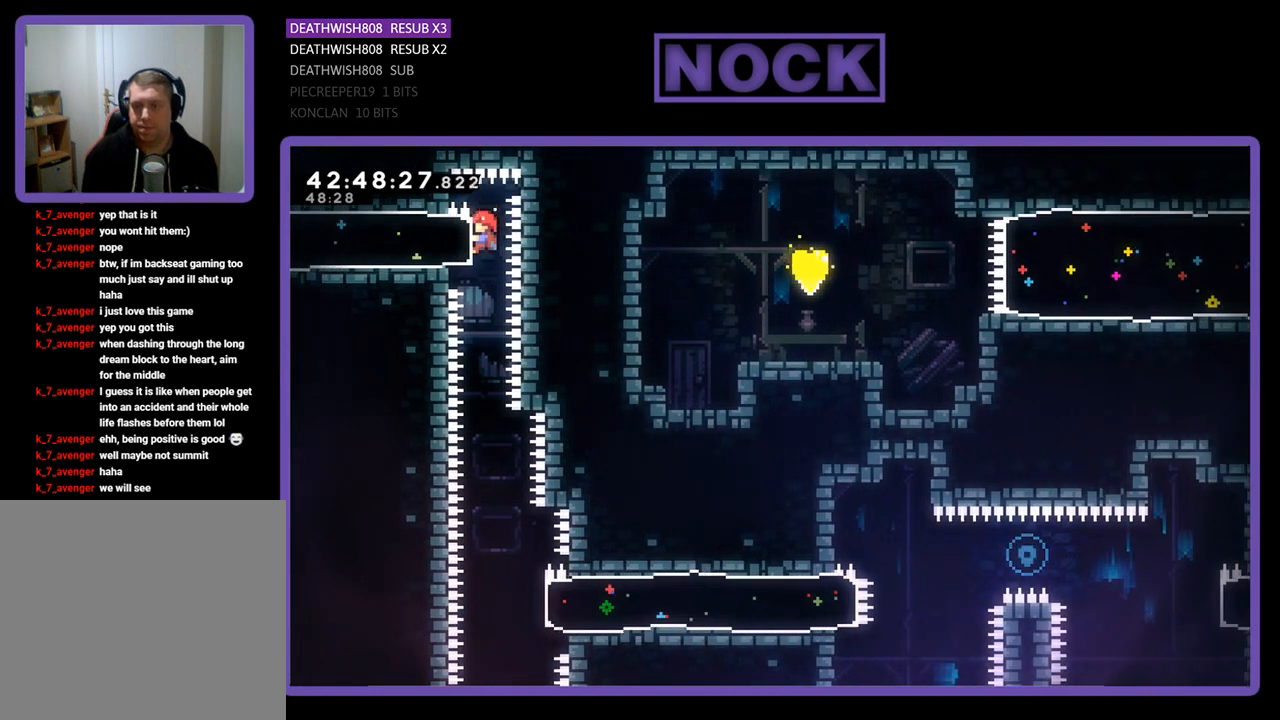
{"buttons": ["R2"], "left_stick": "center", "events": []}
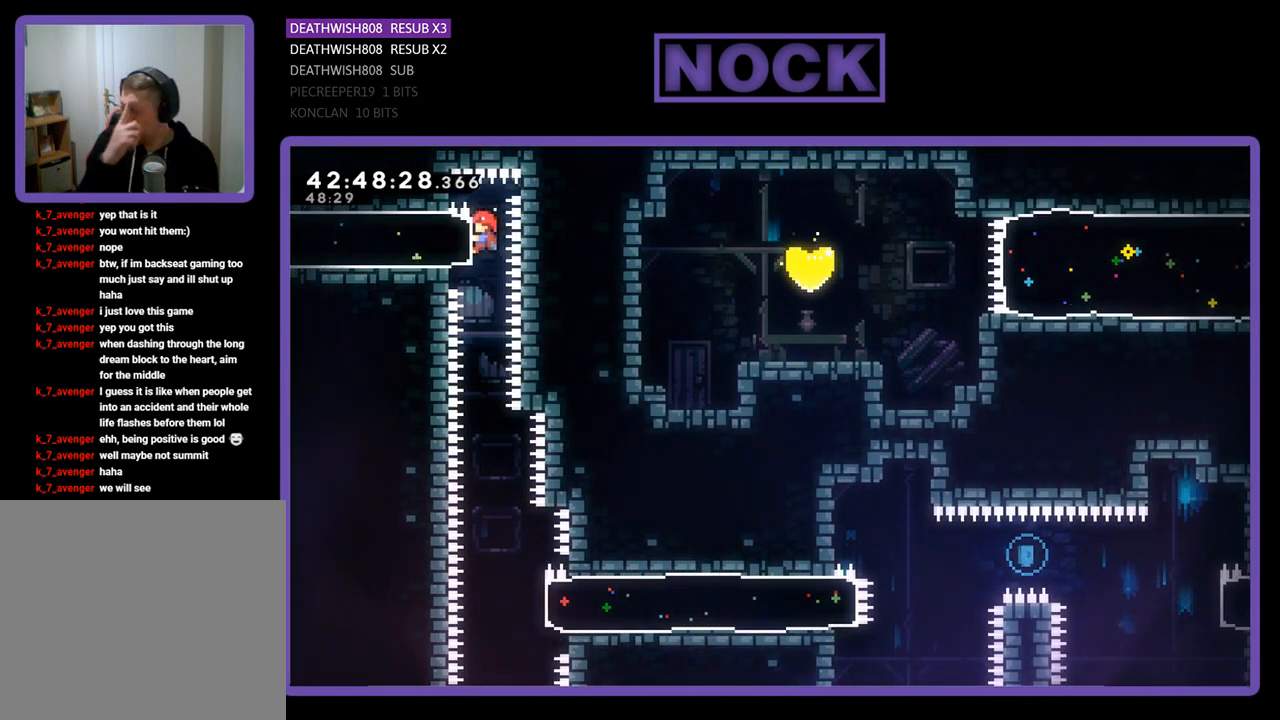
{"buttons": ["R2"], "left_stick": "center", "events": []}
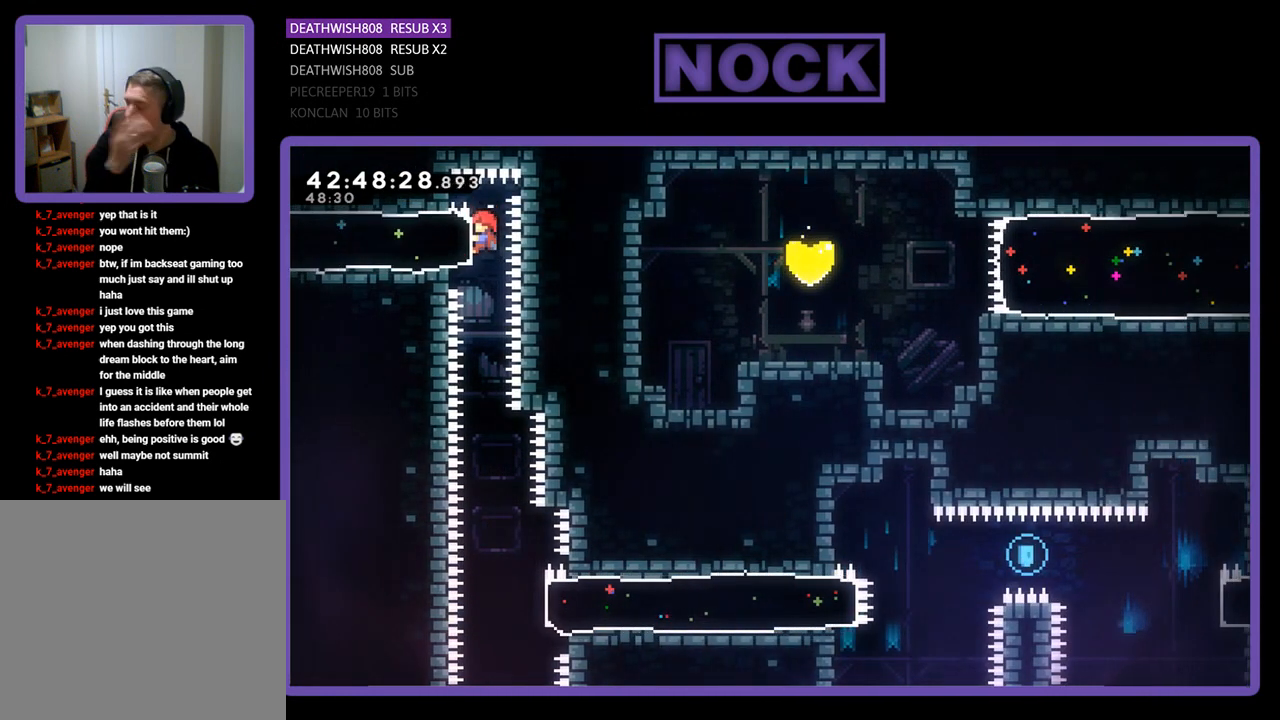
{"buttons": ["R2"], "left_stick": "center", "events": []}
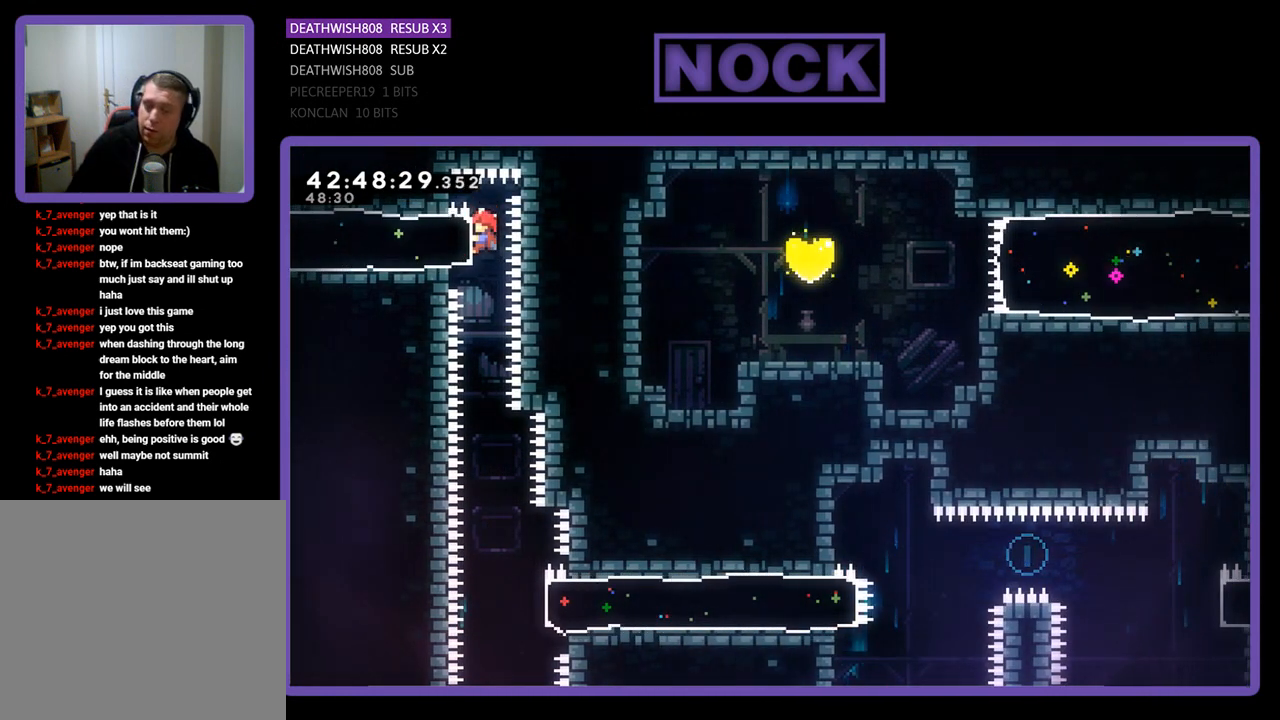
{"buttons": ["R2"], "left_stick": "center", "events": []}
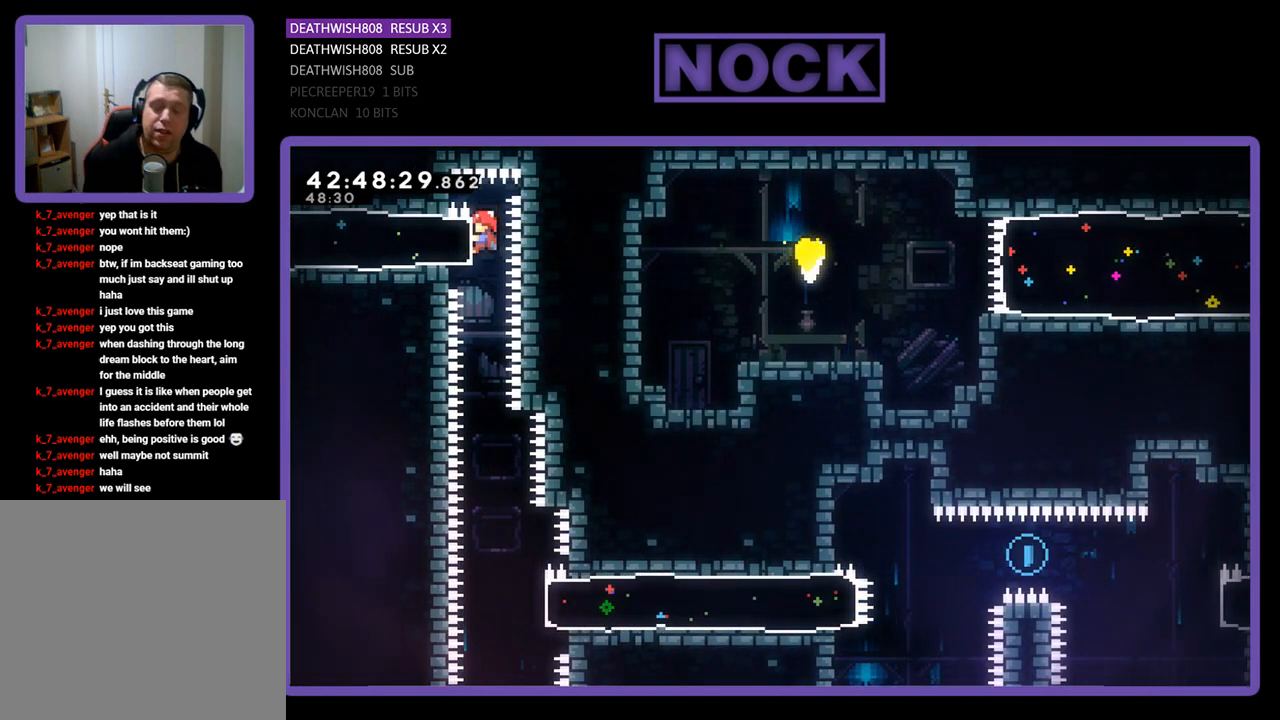
{"buttons": ["R2"], "left_stick": "center", "events": []}
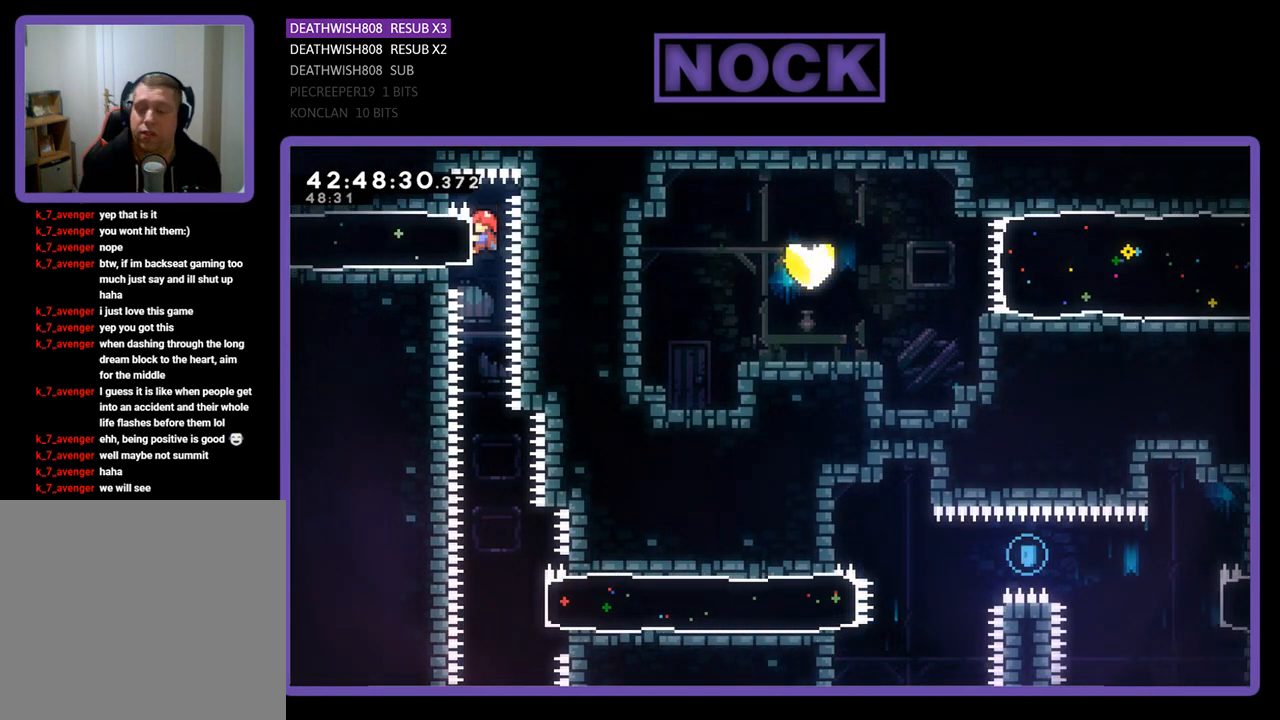
{"buttons": ["R2"], "left_stick": "center", "events": [[233, "R2", "up"], [367, "R2", "down"]]}
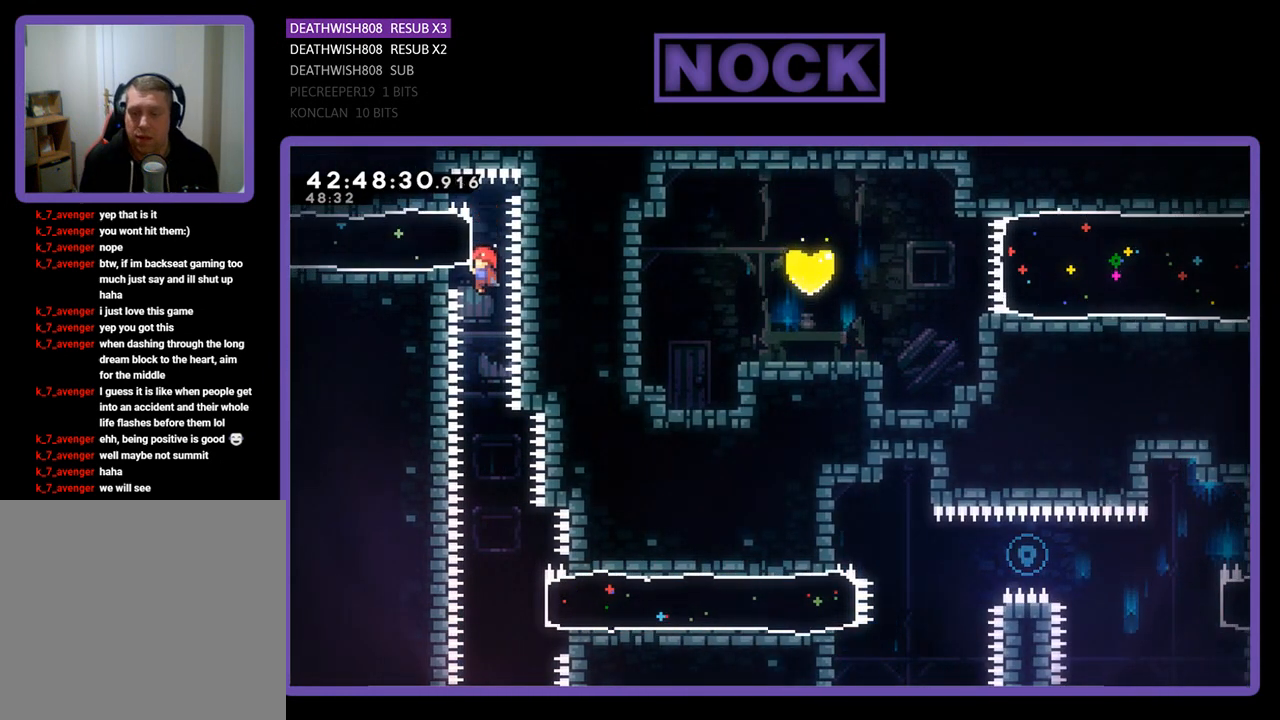
{"buttons": [], "left_stick": "center", "events": [[233, "R2", "up"]]}
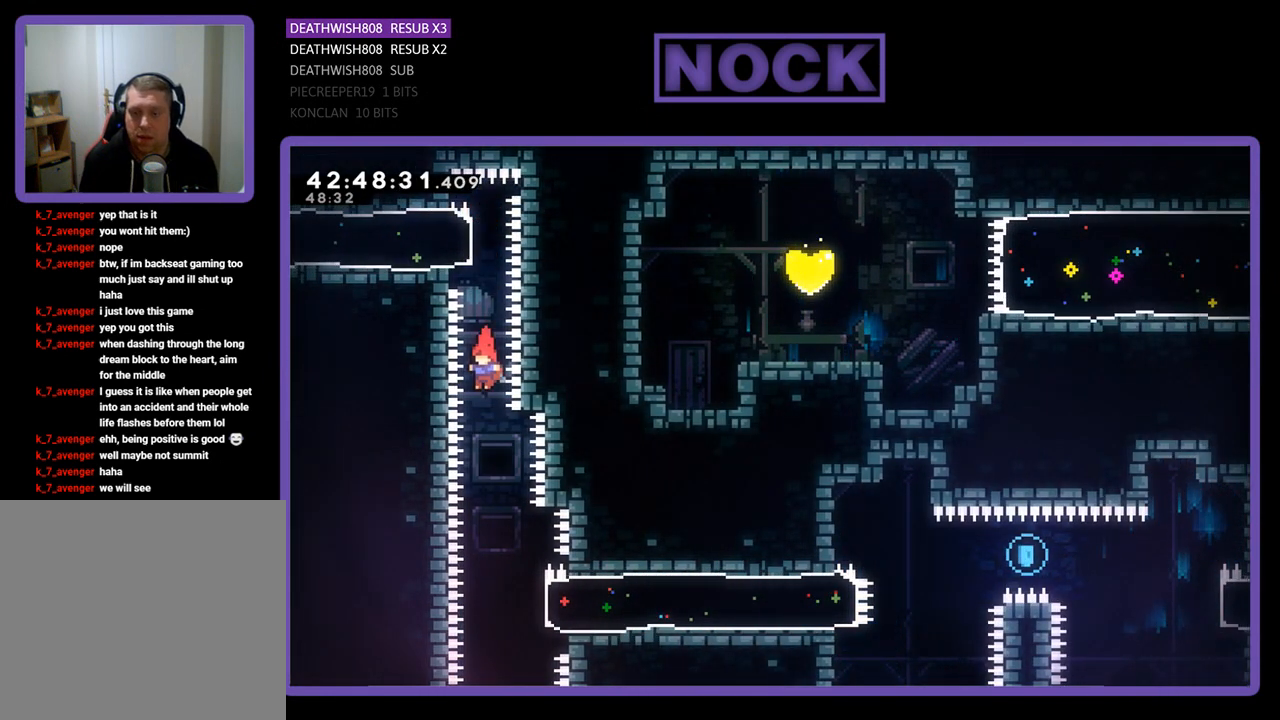
{"buttons": ["R2", "DPAD_RIGHT"], "left_stick": "center", "events": [[67, "R2", "down"], [433, "DPAD_RIGHT", "down"]]}
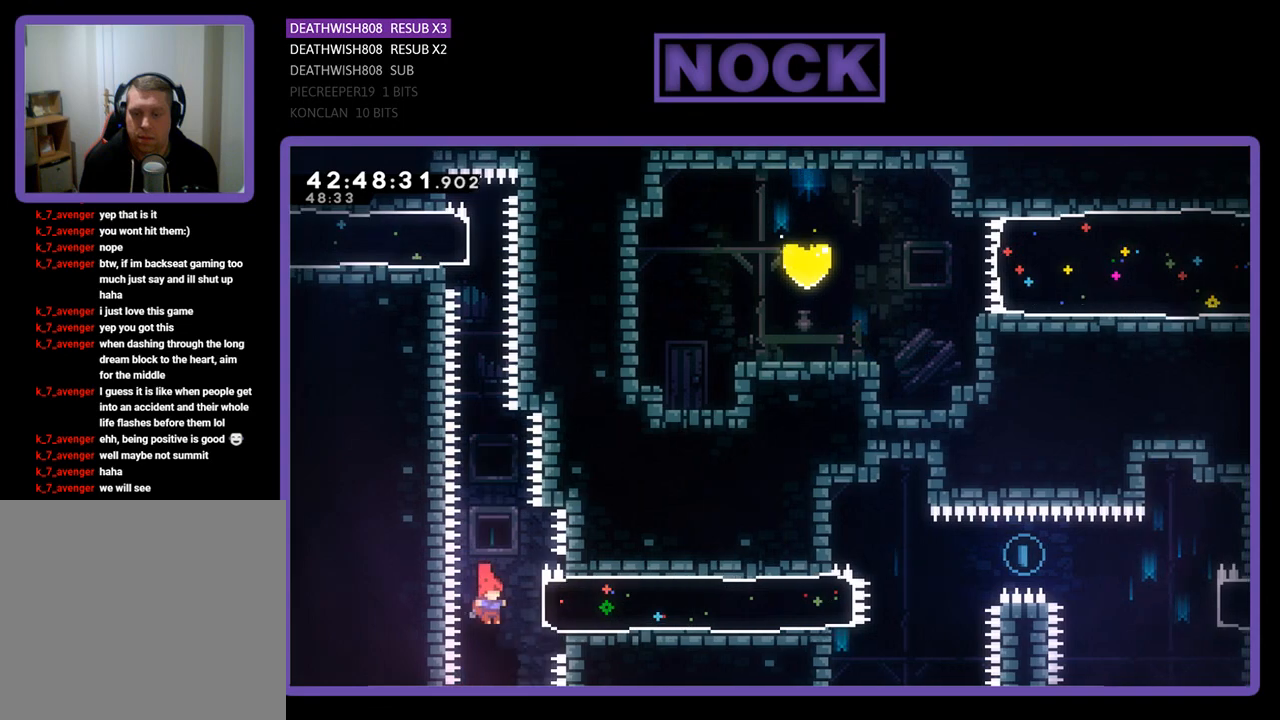
{"buttons": ["R2", "DPAD_RIGHT"], "left_stick": "center", "events": [[33, "CIRCLE", "down"], [267, "CIRCLE", "up"]]}
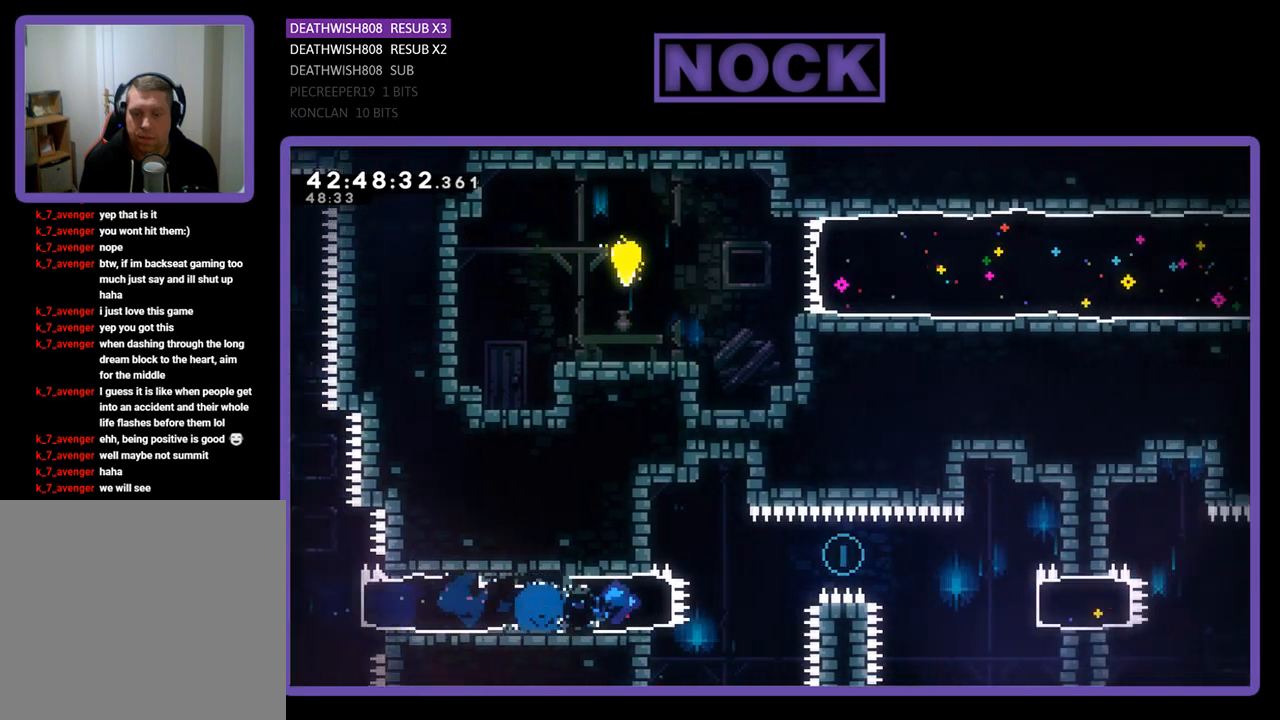
{"buttons": ["R2", "DPAD_RIGHT"], "left_stick": "center", "events": [[33, "CROSS", "down"], [333, "CROSS", "up"]]}
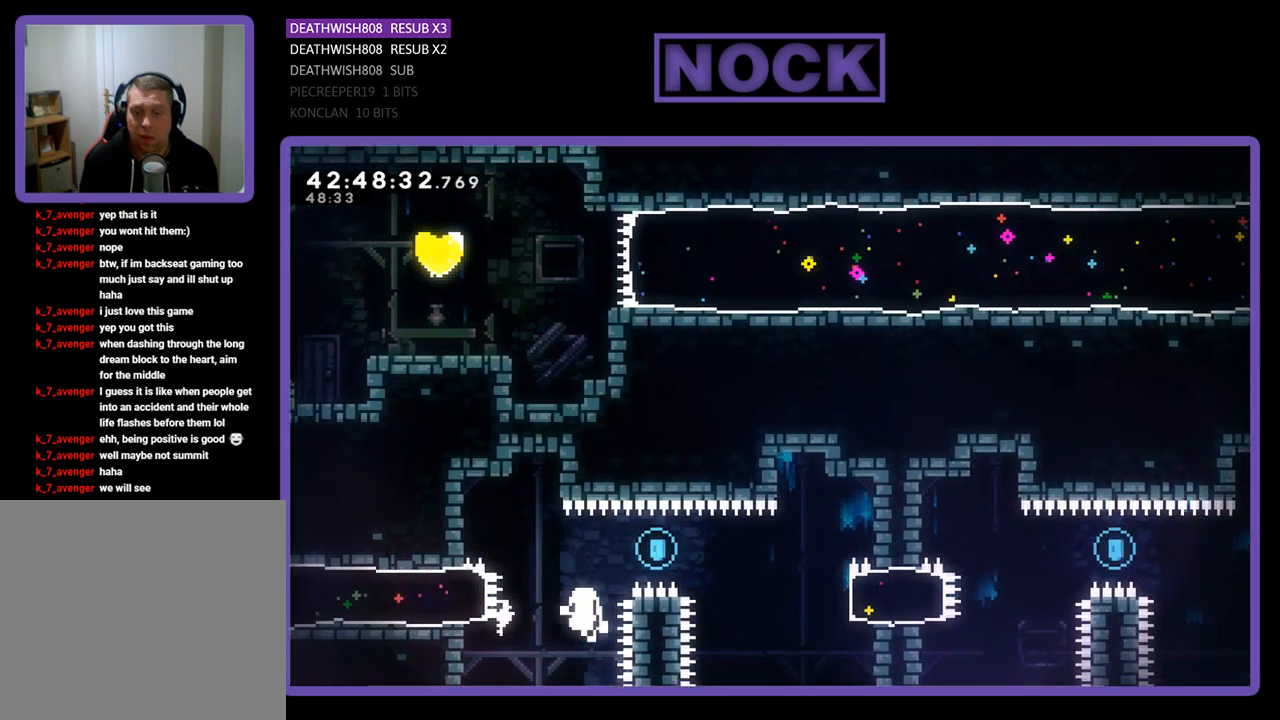
{"buttons": [], "left_stick": "center", "events": [[33, "DPAD_UP", "down"], [100, "DPAD_RIGHT", "up"], [133, "DPAD_UP", "up"], [200, "R2", "up"]]}
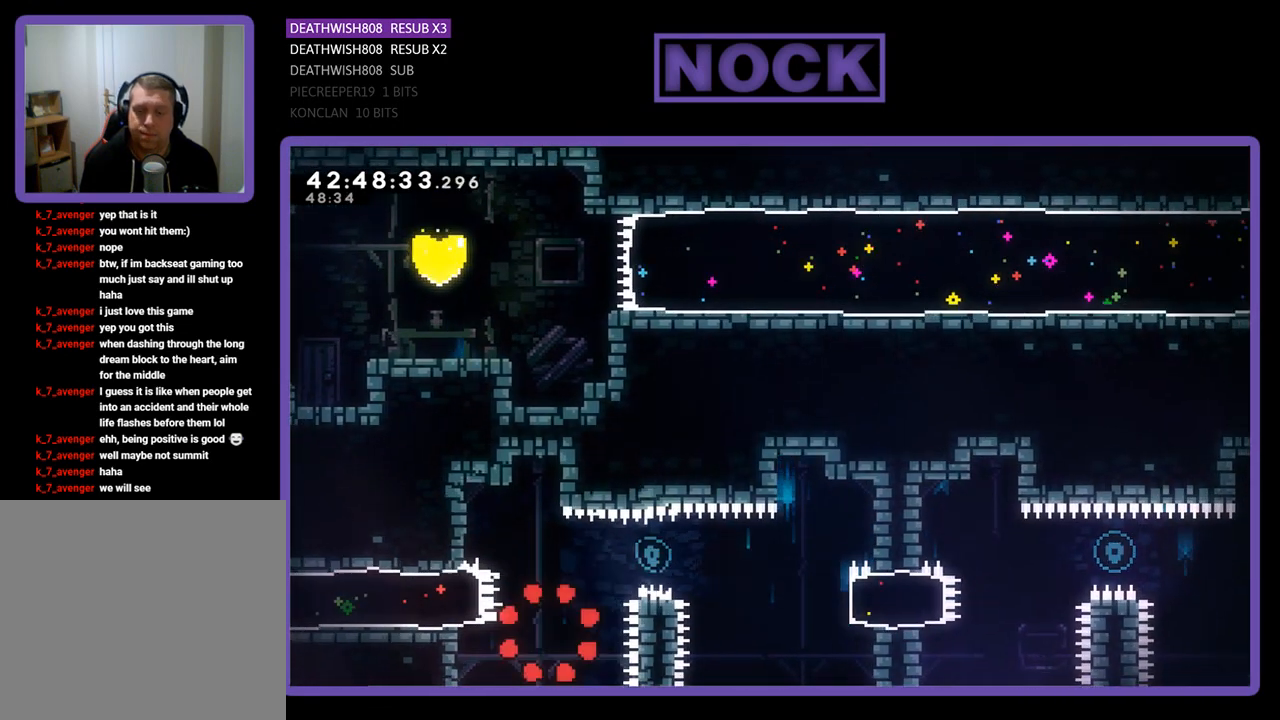
{"buttons": [], "left_stick": "center", "events": []}
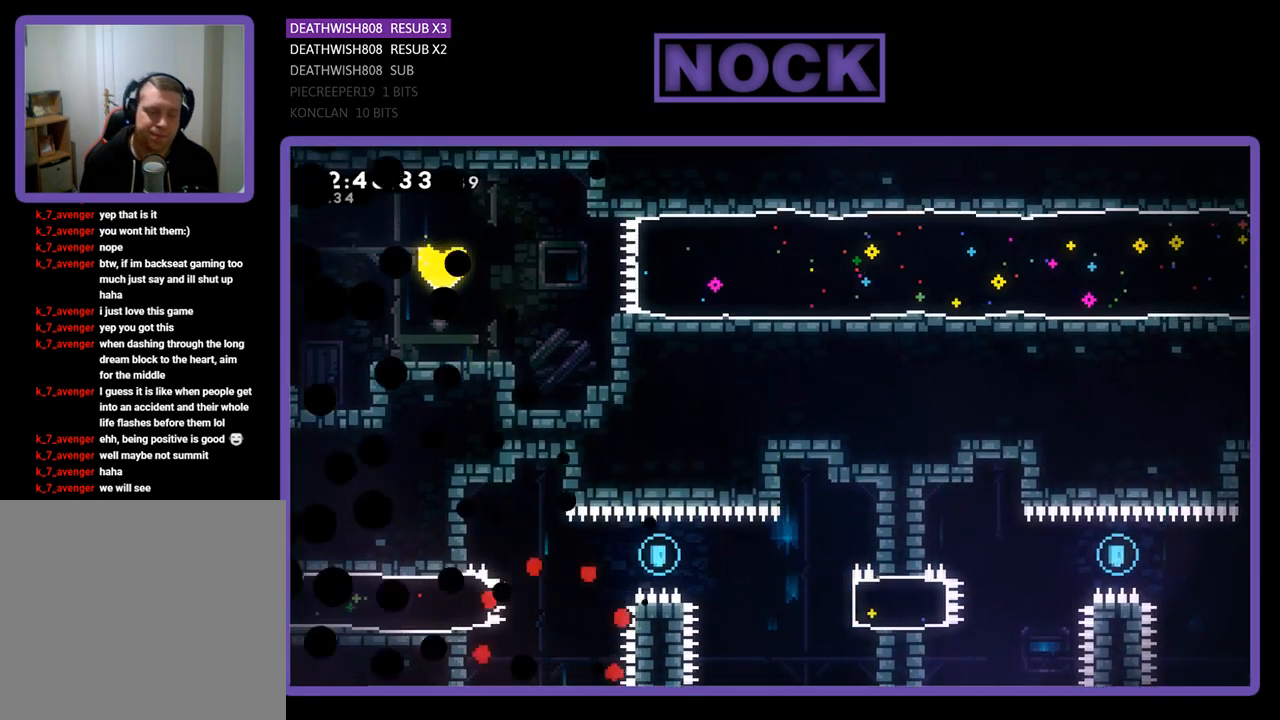
{"buttons": [], "left_stick": "center", "events": []}
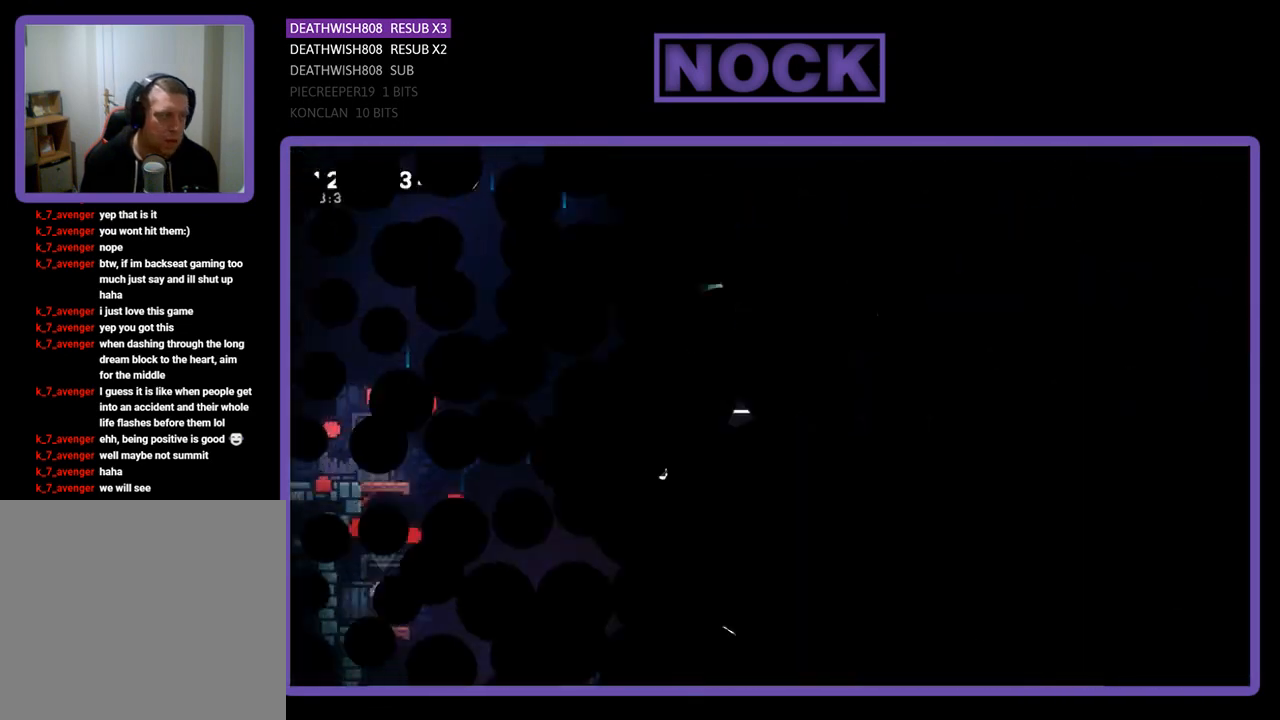
{"buttons": [], "left_stick": "center", "events": []}
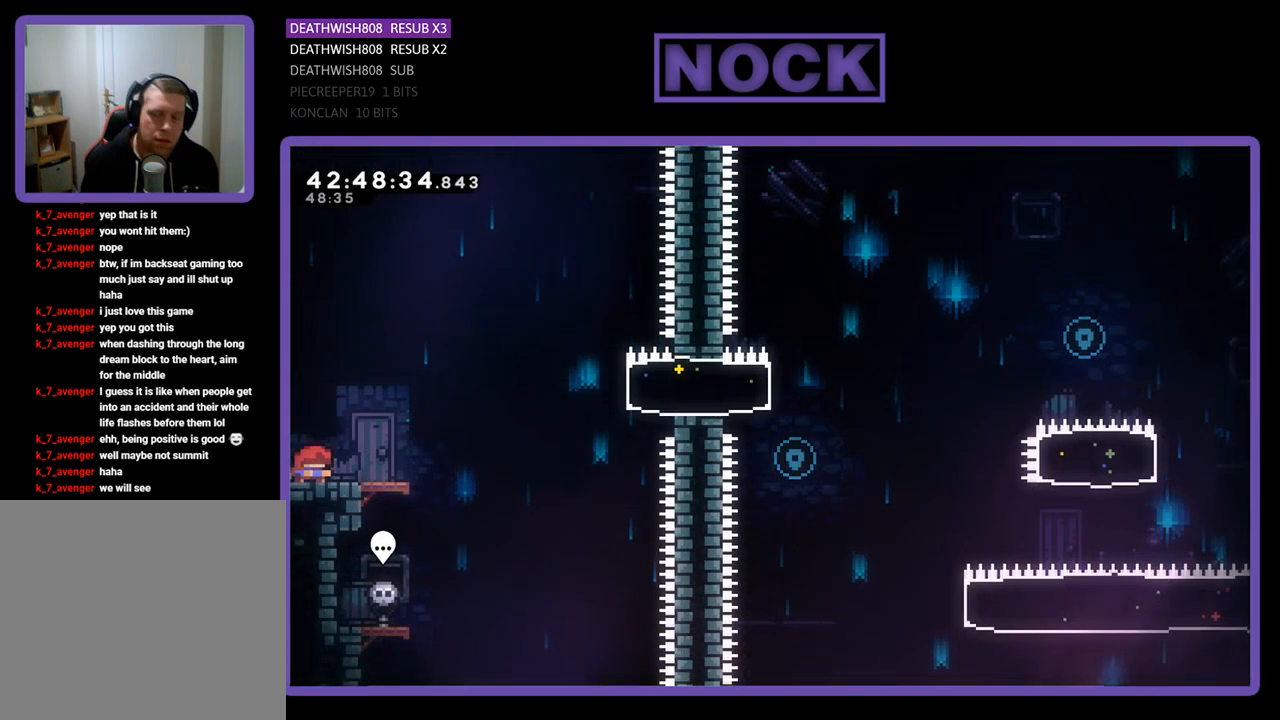
{"buttons": ["R2", "DPAD_RIGHT"], "left_stick": "center", "events": [[33, "R2", "down"], [167, "DPAD_RIGHT", "down"]]}
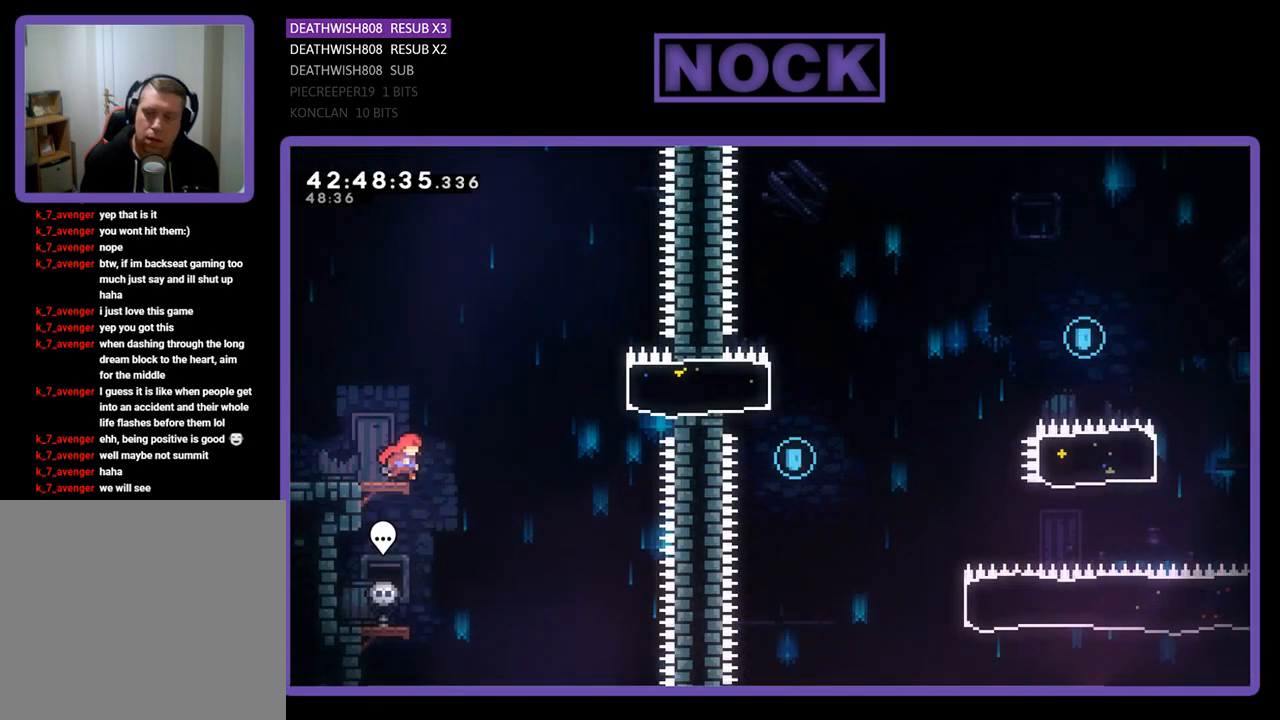
{"buttons": ["CIRCLE", "R2", "DPAD_RIGHT"], "left_stick": "center", "events": [[33, "CROSS", "down"], [267, "CROSS", "up"], [333, "CIRCLE", "down"]]}
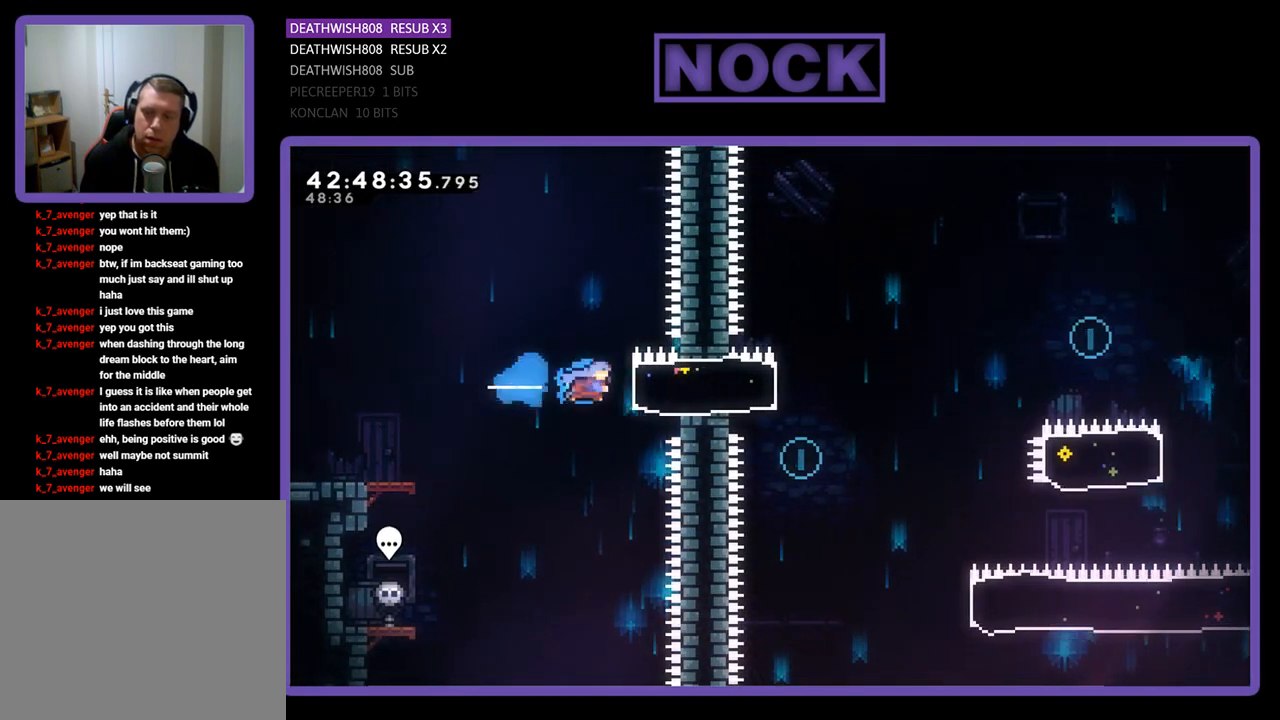
{"buttons": ["R2", "DPAD_LEFT"], "left_stick": "center", "events": [[33, "CIRCLE", "up"], [100, "DPAD_RIGHT", "up"], [433, "DPAD_LEFT", "down"]]}